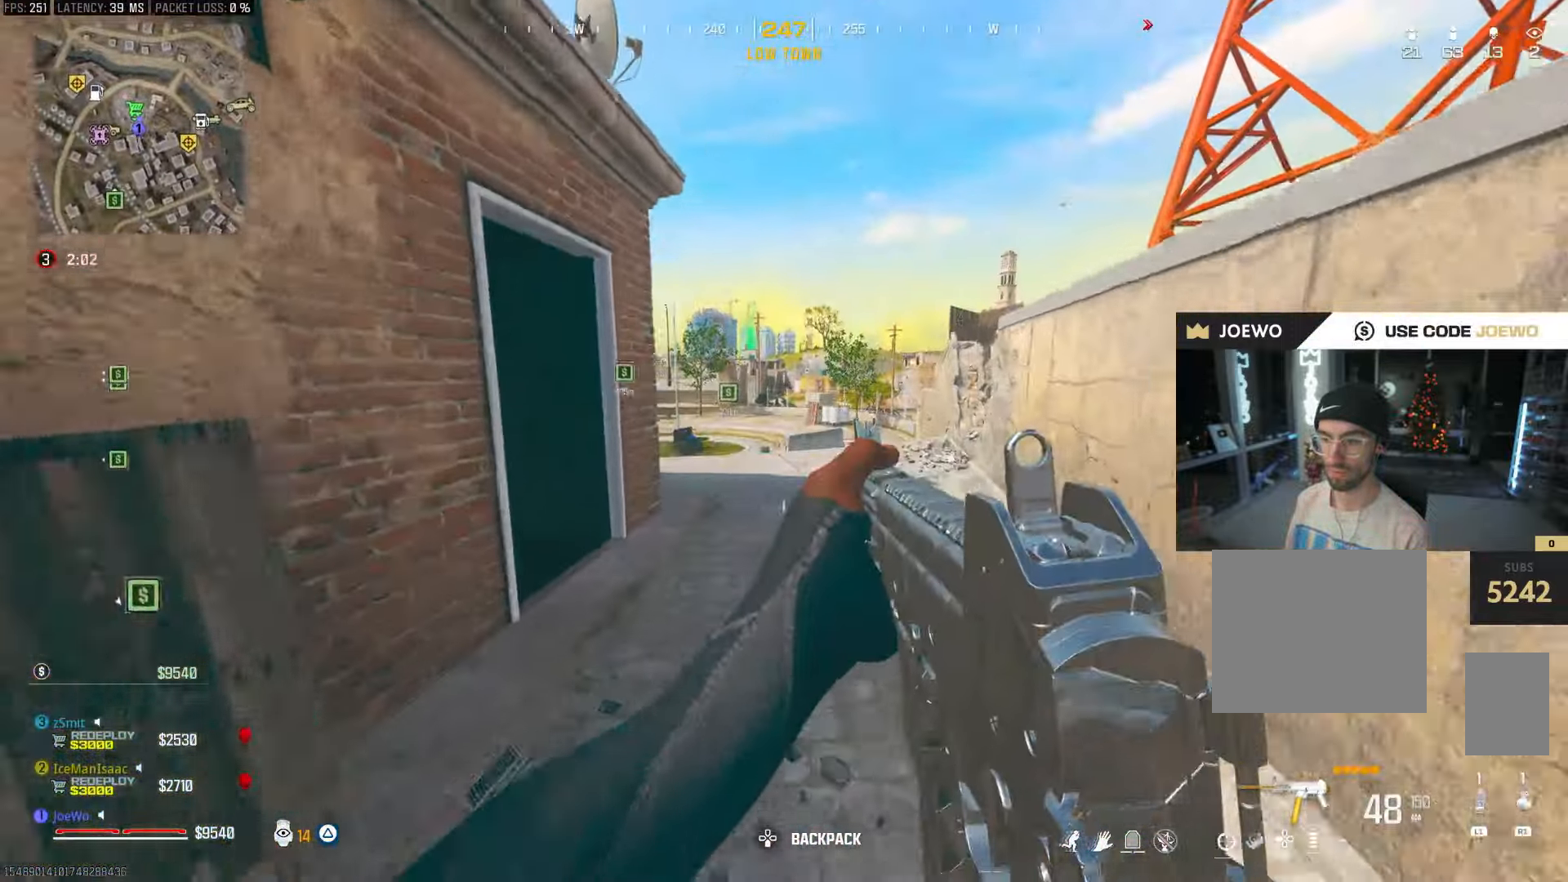
Gameplay with a controller (PlayStation layout); each line is a JSON object with the inputs held at the frame after it (dt_ms = milliseconds from this image to that frame). "events" lists button and stick changes between this image and that frame as [ms after this image, input, new state], when the widget could be followed in between. Not read: L3 R3.
{"dt_ms": 500, "buttons": [], "left_stick": "up-left", "right_stick": "center", "events": [[367, "left_stick", "up-right"], [483, "left_stick", "up-left"]]}
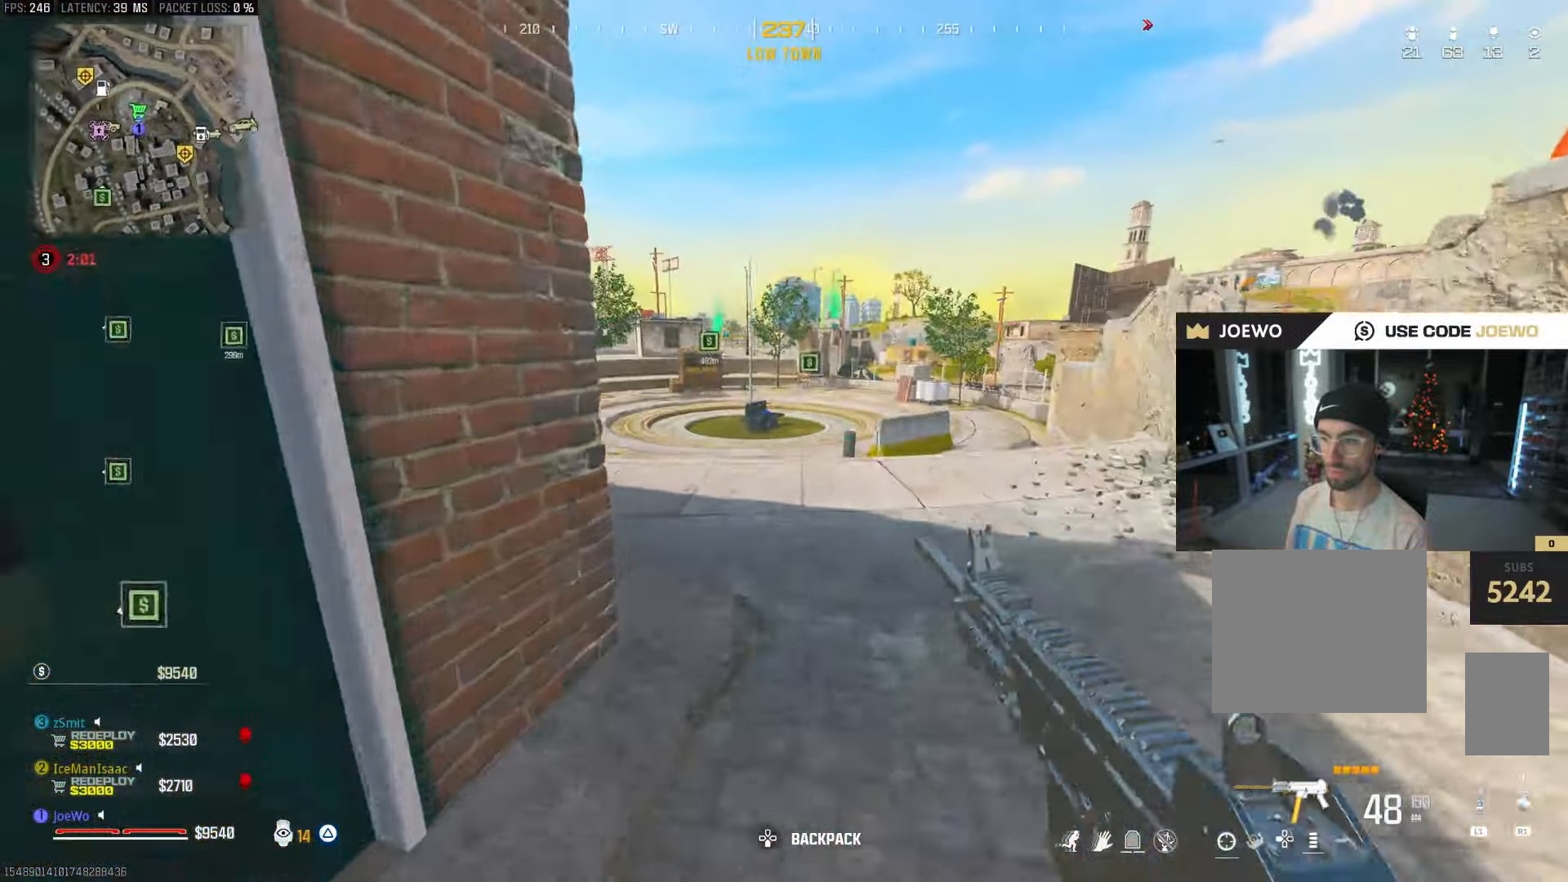
{"dt_ms": 1000, "buttons": [], "left_stick": "up-left", "right_stick": "right", "events": [[100, "left_stick", "down-left"], [183, "CIRCLE", "down"], [267, "CIRCLE", "up"], [267, "right_stick", "left"], [300, "left_stick", "down-right"], [333, "CIRCLE", "down"], [367, "left_stick", "right"], [433, "CIRCLE", "up"], [517, "right_stick", "center"], [600, "right_stick", "right"], [800, "left_stick", "up"], [850, "right_stick", "center"], [950, "right_stick", "right"], [967, "left_stick", "up-left"]]}
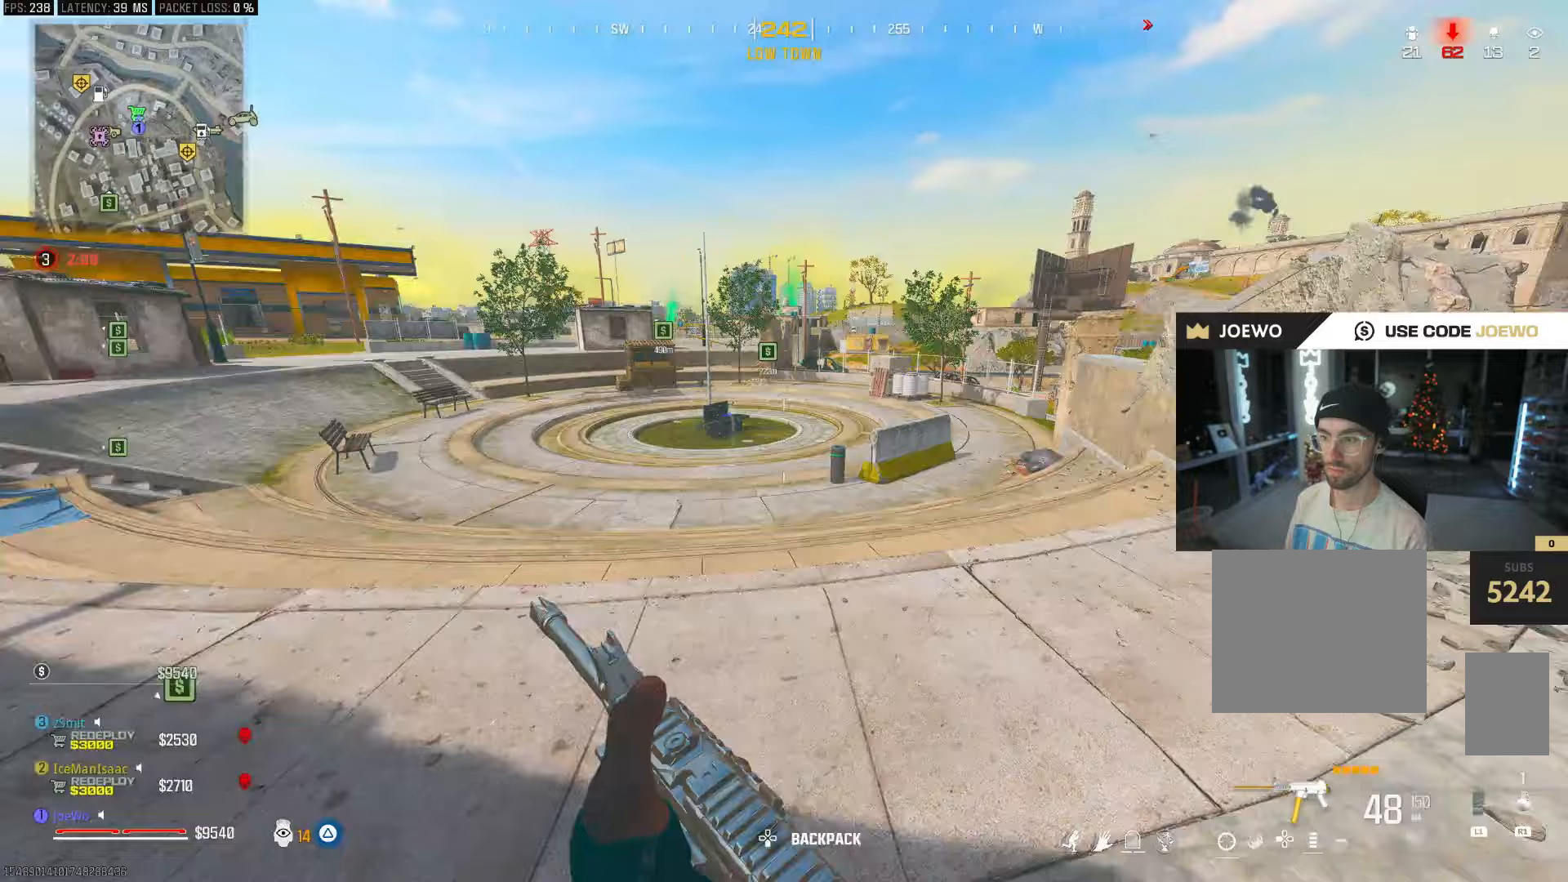
{"dt_ms": 500, "buttons": [], "left_stick": "left", "right_stick": "left", "events": [[133, "CROSS", "down"], [200, "CROSS", "up"], [233, "left_stick", "left"], [317, "right_stick", "center"], [417, "right_stick", "left"]]}
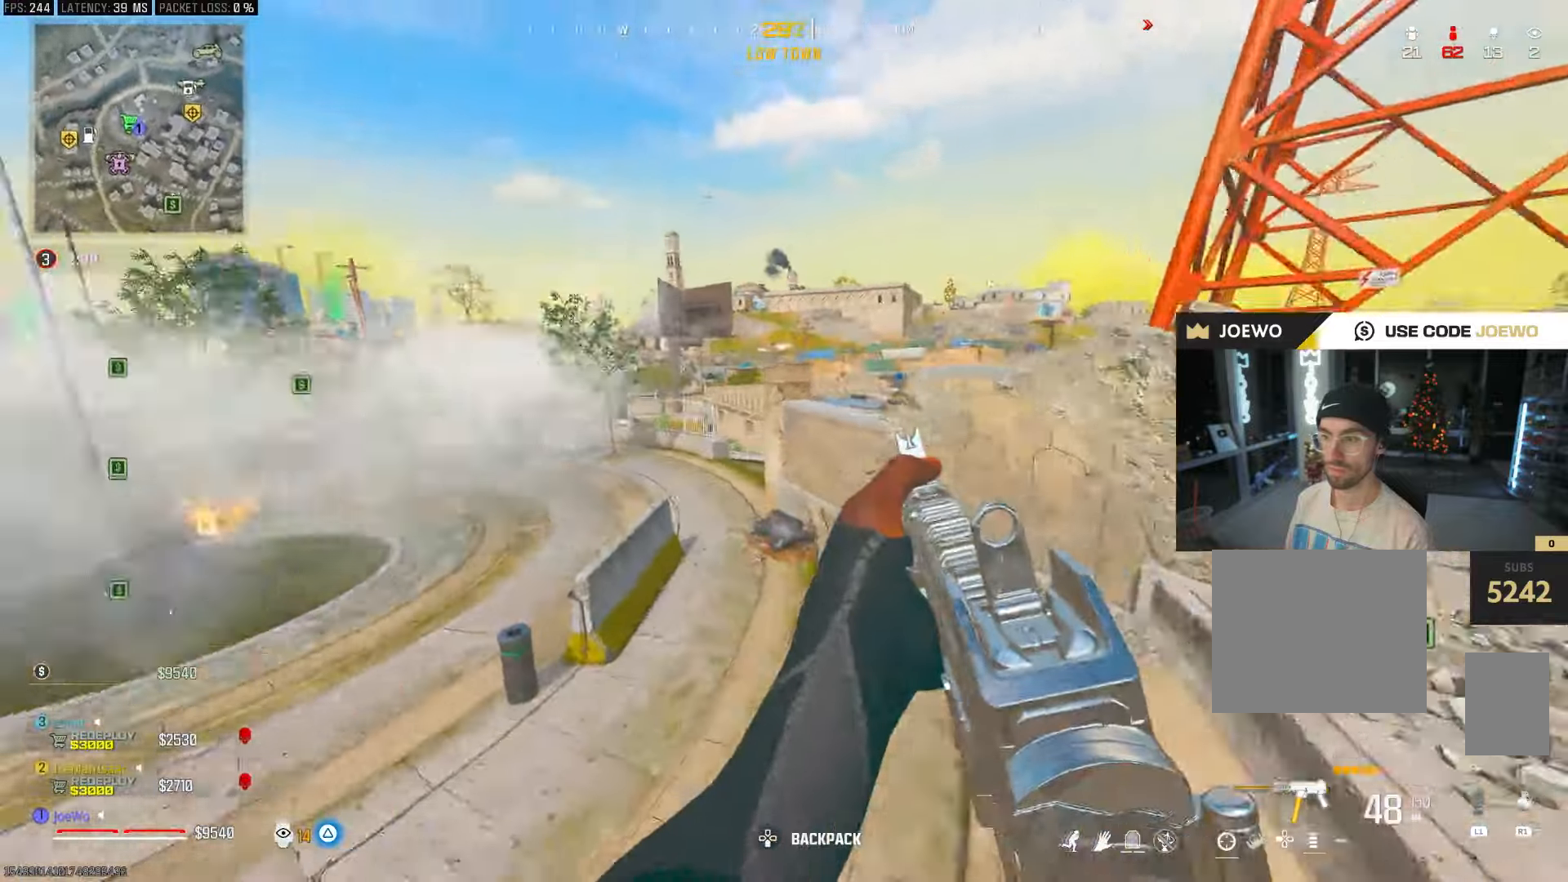
{"dt_ms": 1000, "buttons": [], "left_stick": "up", "right_stick": "center", "events": [[67, "left_stick", "up-left"], [167, "right_stick", "center"], [467, "left_stick", "up"], [483, "TRIANGLE", "down"], [550, "TRIANGLE", "up"], [617, "TRIANGLE", "down"], [667, "TRIANGLE", "up"], [750, "TRIANGLE", "down"], [817, "TRIANGLE", "up"], [867, "TRIANGLE", "down"], [933, "TRIANGLE", "up"]]}
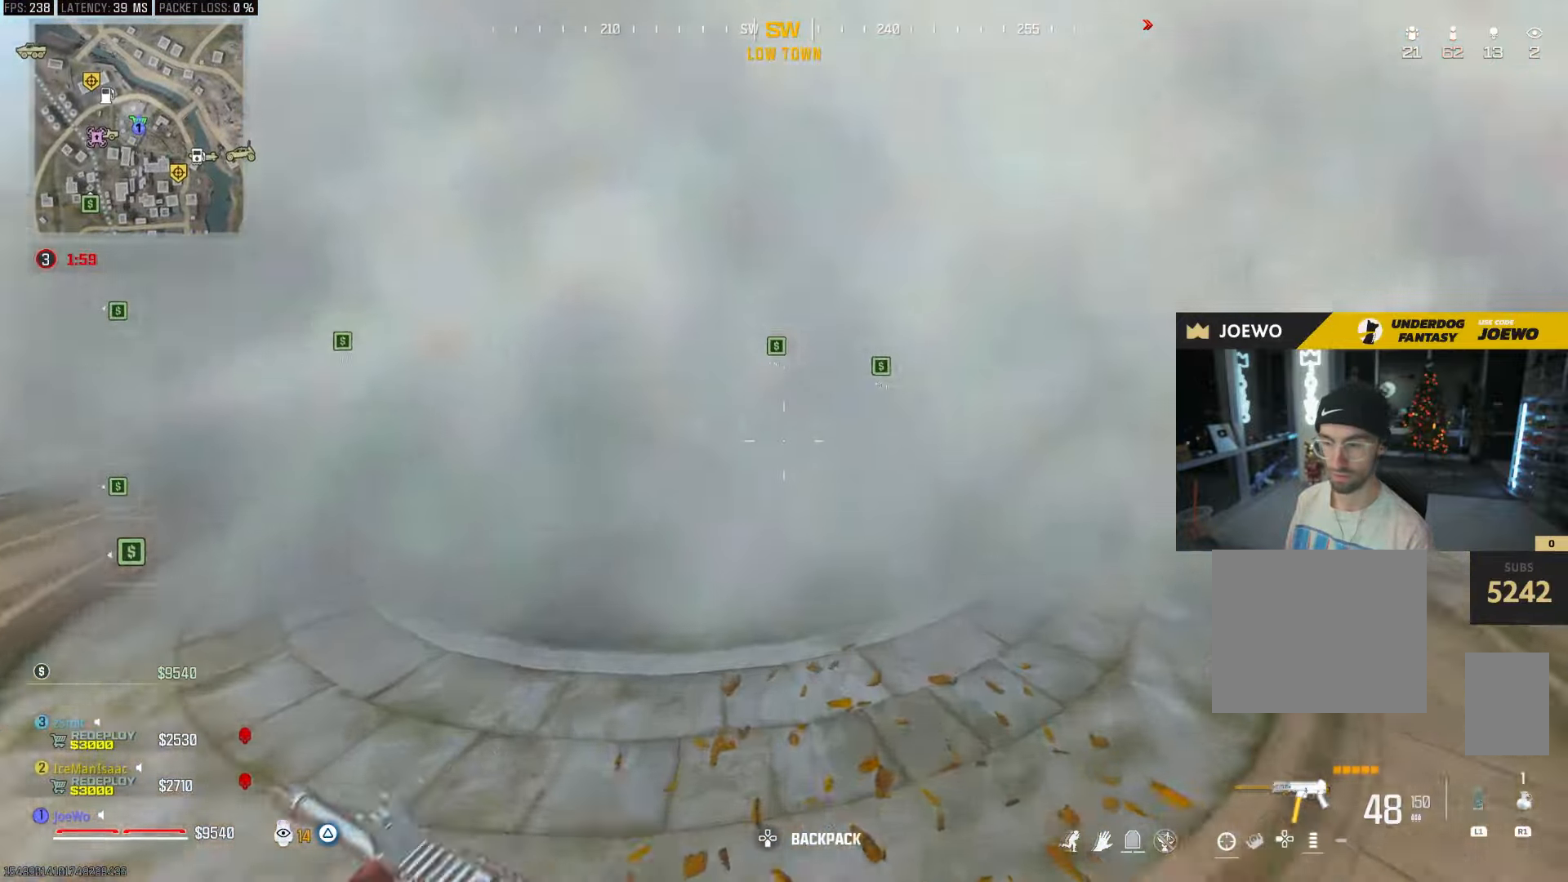
{"dt_ms": 500, "buttons": [], "left_stick": "center", "right_stick": "center", "events": [[117, "CIRCLE", "down"], [367, "CIRCLE", "up"], [450, "left_stick", "center"]]}
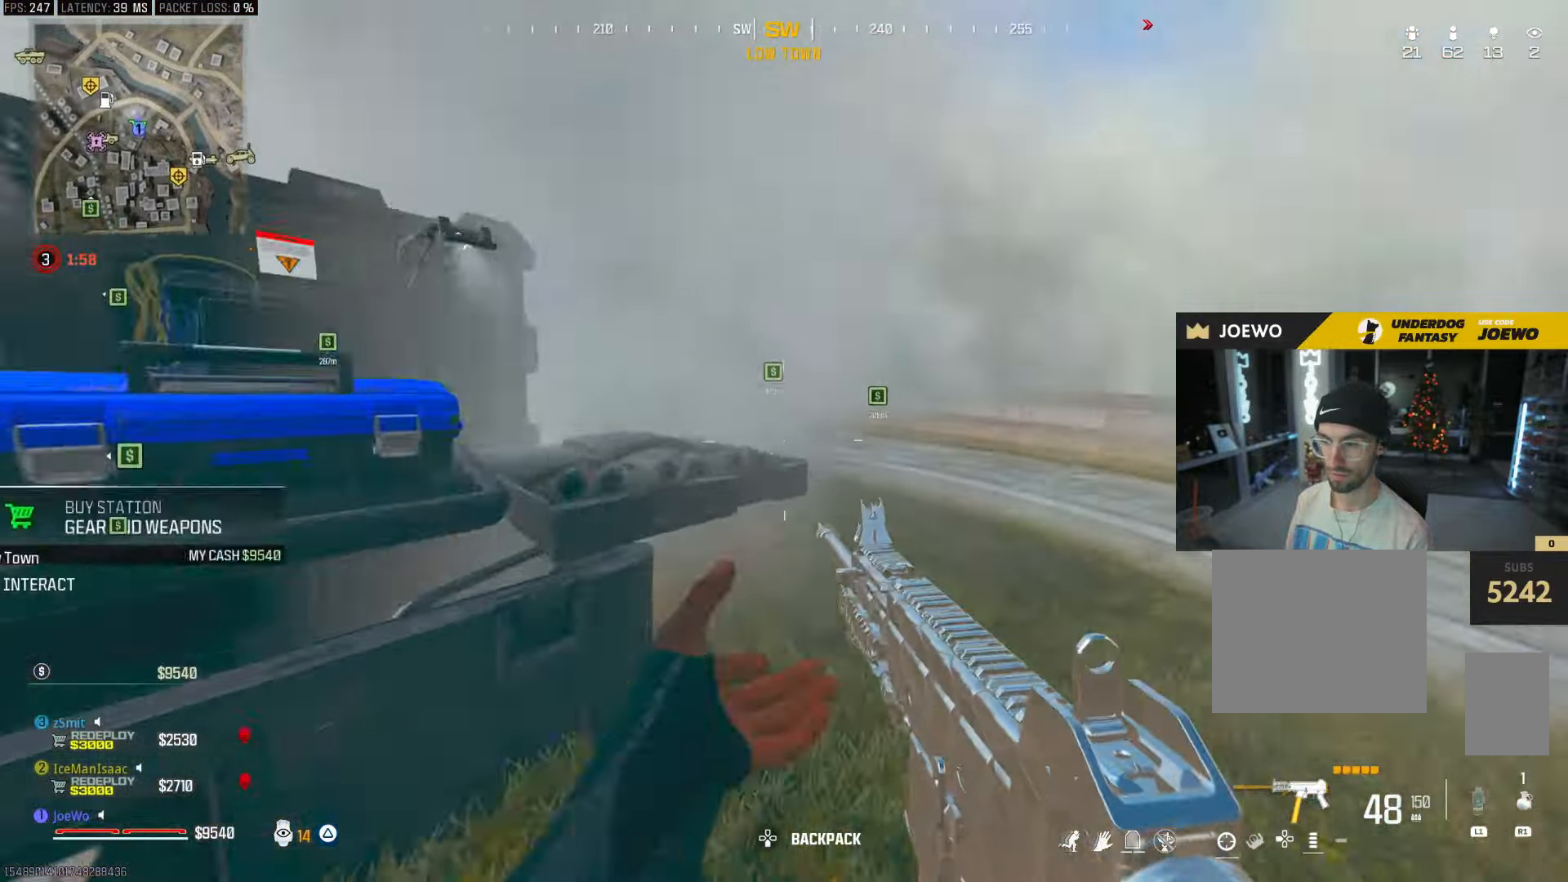
{"dt_ms": 500, "buttons": [], "left_stick": "up-left", "right_stick": "center", "events": [[33, "right_stick", "left"], [67, "left_stick", "down-left"], [283, "left_stick", "up-left"], [317, "right_stick", "center"]]}
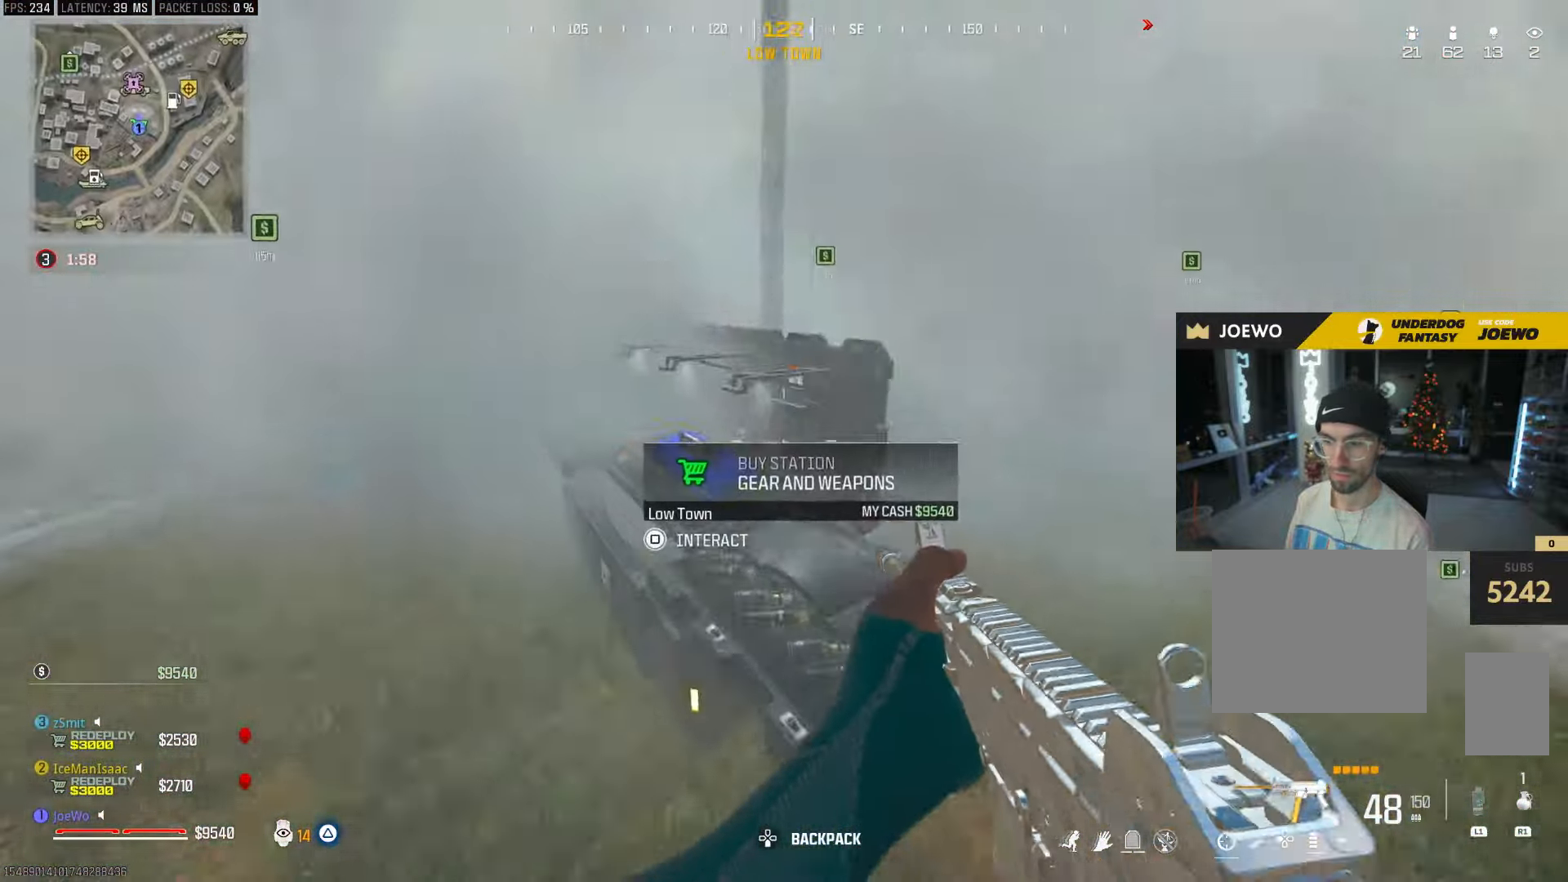
{"dt_ms": 500, "buttons": [], "left_stick": "center", "right_stick": "center", "events": [[17, "right_stick", "down"], [50, "SQUARE", "down"], [117, "left_stick", "center"], [133, "SQUARE", "up"], [133, "right_stick", "center"]]}
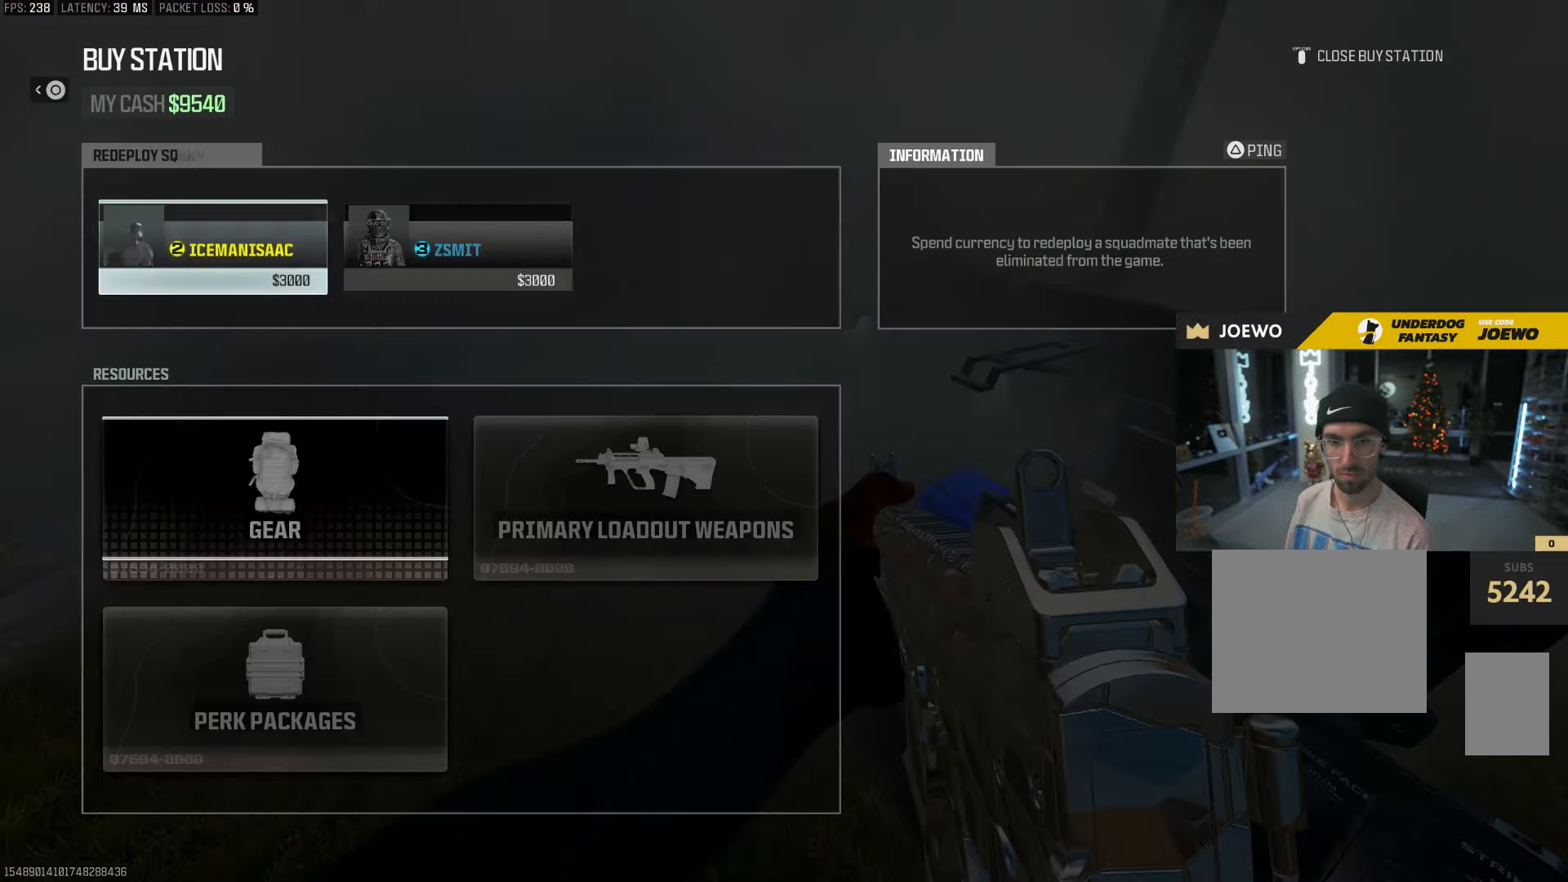
{"dt_ms": 1000, "buttons": [], "left_stick": "up-left", "right_stick": "center", "events": [[17, "CROSS", "down"], [117, "CROSS", "up"], [167, "CROSS", "down"], [250, "CROSS", "up"], [400, "CIRCLE", "down"], [467, "CIRCLE", "up"], [500, "left_stick", "down-left"], [567, "right_stick", "left"], [617, "right_stick", "up-left"], [650, "left_stick", "up-left"], [867, "right_stick", "center"], [900, "TRIANGLE", "down"], [967, "TRIANGLE", "up"]]}
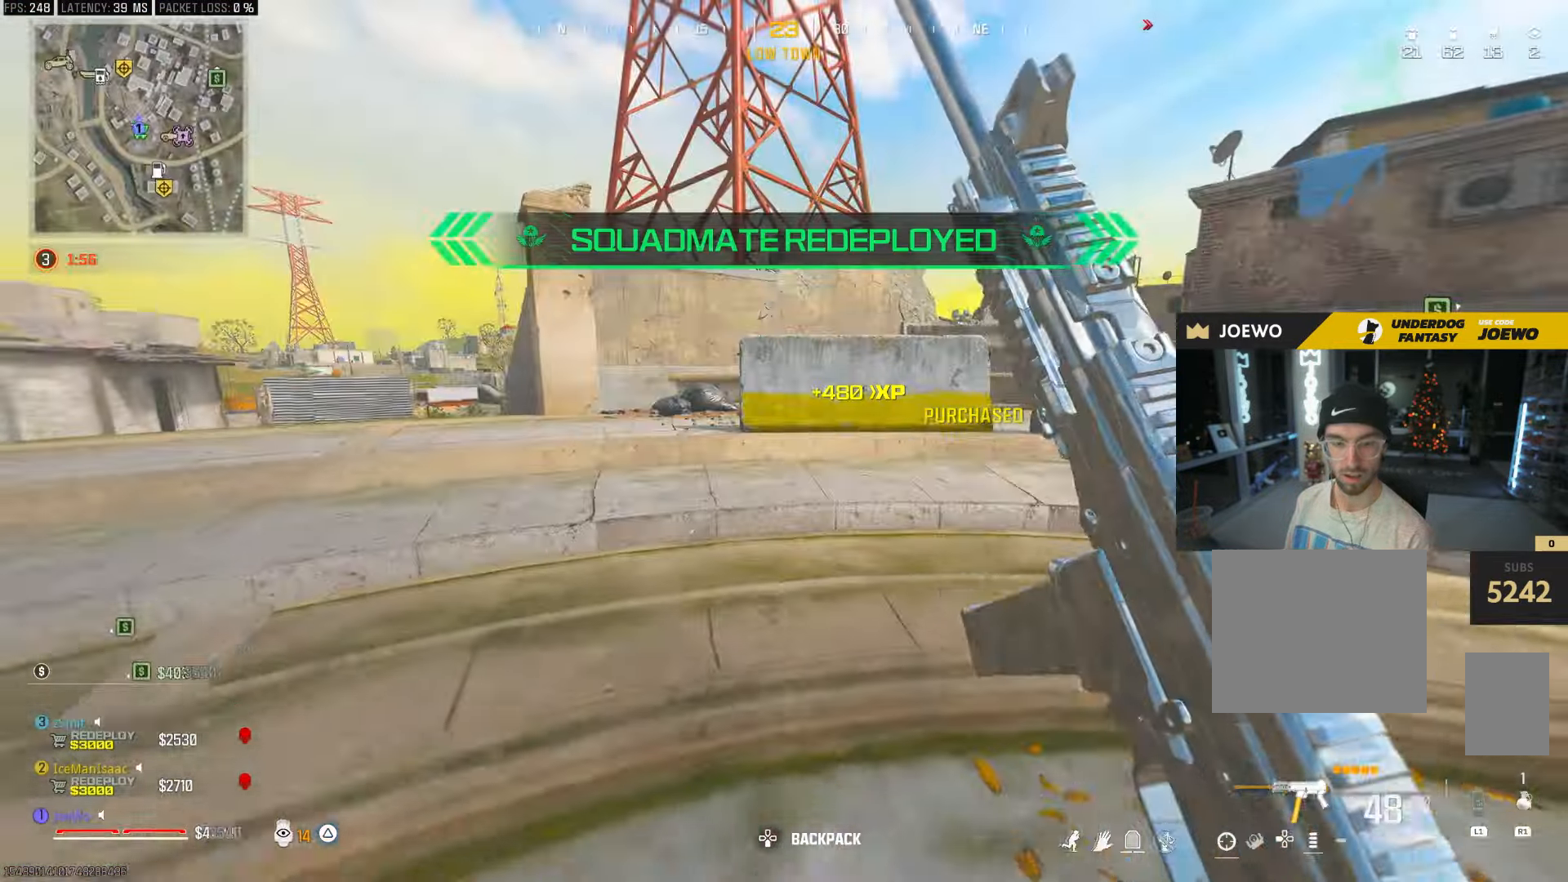
{"dt_ms": 500, "buttons": [], "left_stick": "left", "right_stick": "center", "events": [[33, "TRIANGLE", "down"], [83, "TRIANGLE", "up"], [217, "right_stick", "right"], [250, "left_stick", "up"], [333, "CROSS", "down"], [417, "right_stick", "center"], [433, "CROSS", "up"], [483, "left_stick", "left"]]}
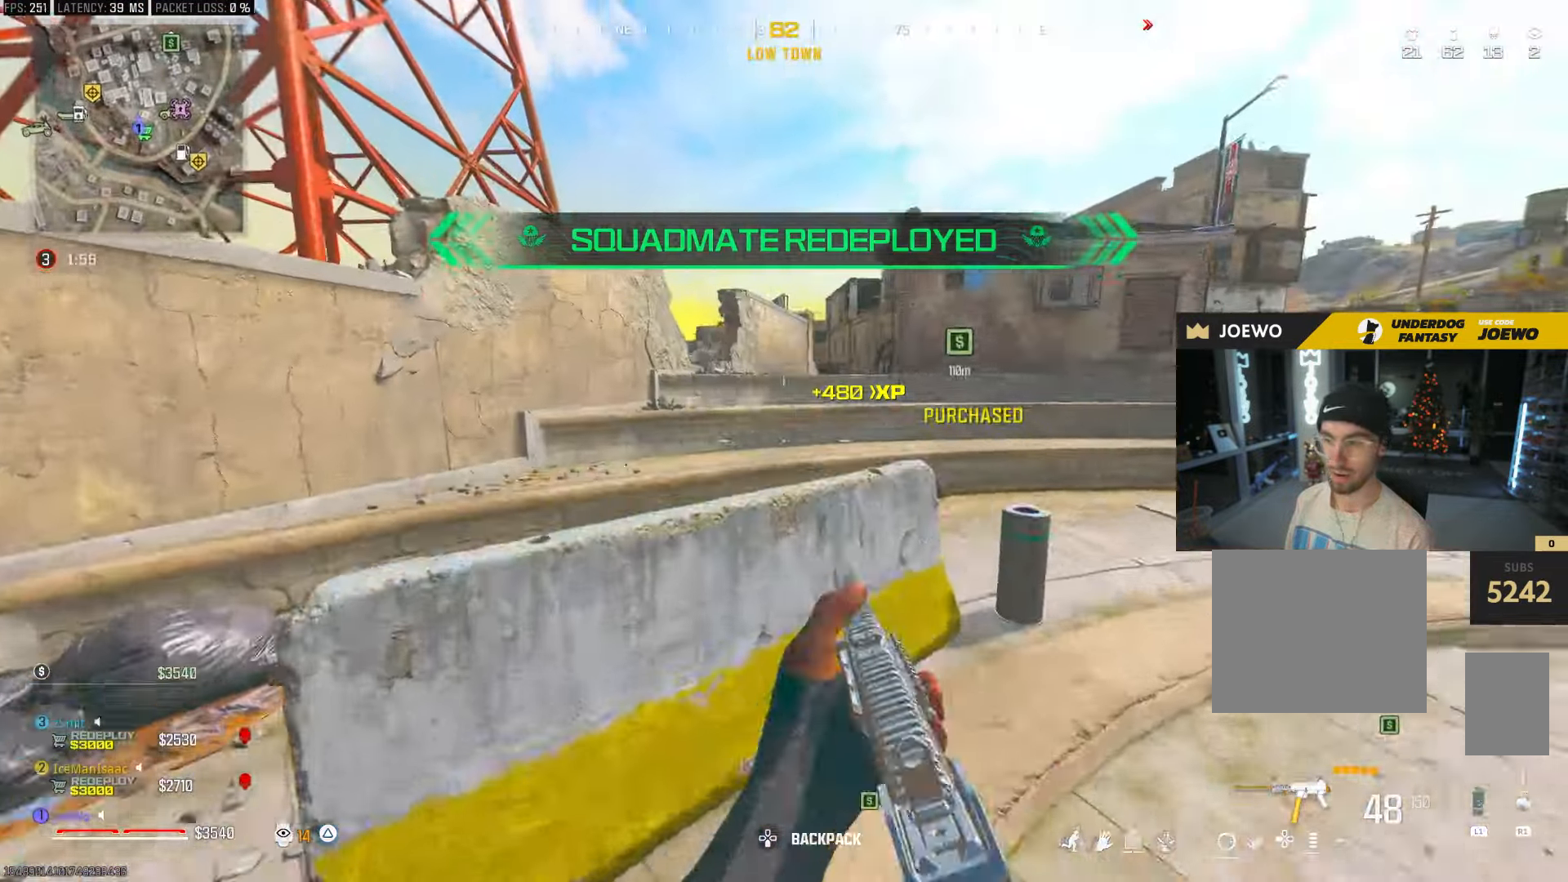
{"dt_ms": 500, "buttons": [], "left_stick": "up-left", "right_stick": "right", "events": [[217, "right_stick", "left"], [333, "left_stick", "up-left"], [417, "right_stick", "right"]]}